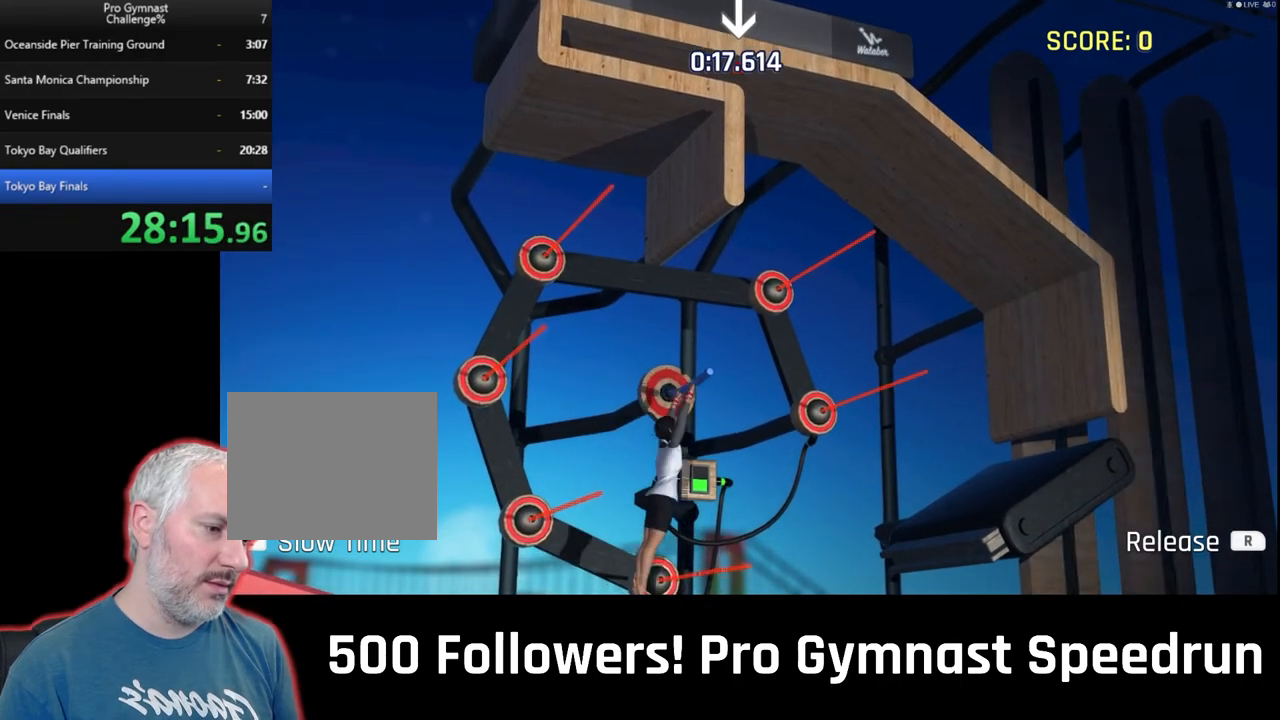
Gameplay with a controller (PlayStation layout); each line is a JSON object with the inputs held at the frame after it. "events" lists button and stick changes between this image and that frame as [ms after this image, input, new state], when the widget could be followed in between. Not read: HOME L3 R3 SELECT START TOUCHPAD.
{"buttons": [], "left_stick": "center", "right_stick": "center", "events": [[133, "R1", "down"], [233, "R1", "up"]]}
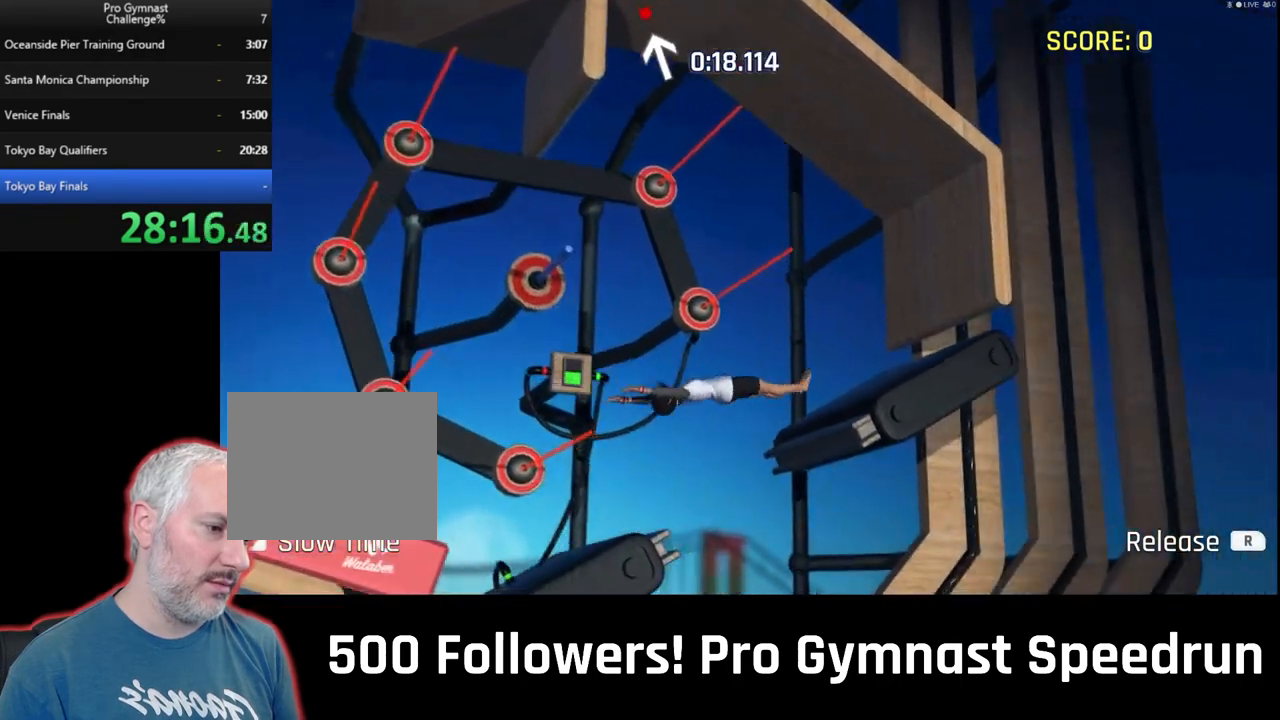
{"buttons": [], "left_stick": "center", "right_stick": "center", "events": []}
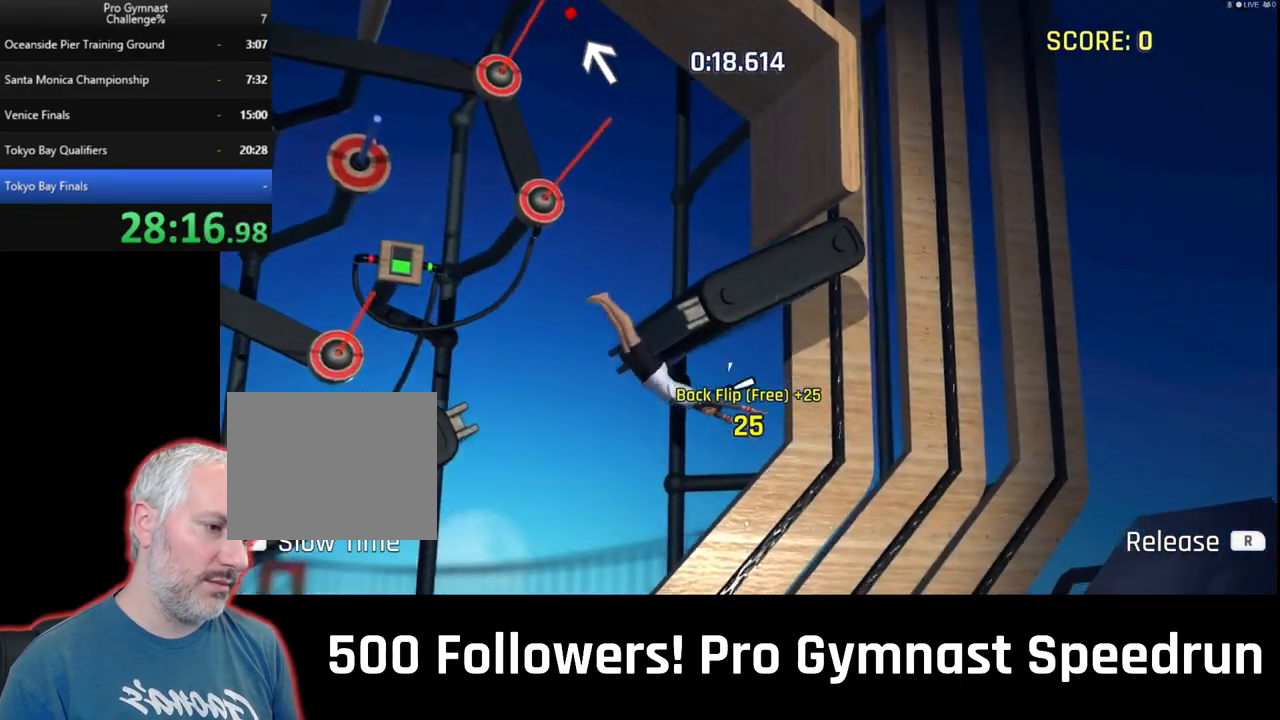
{"buttons": [], "left_stick": "center", "right_stick": "center", "events": []}
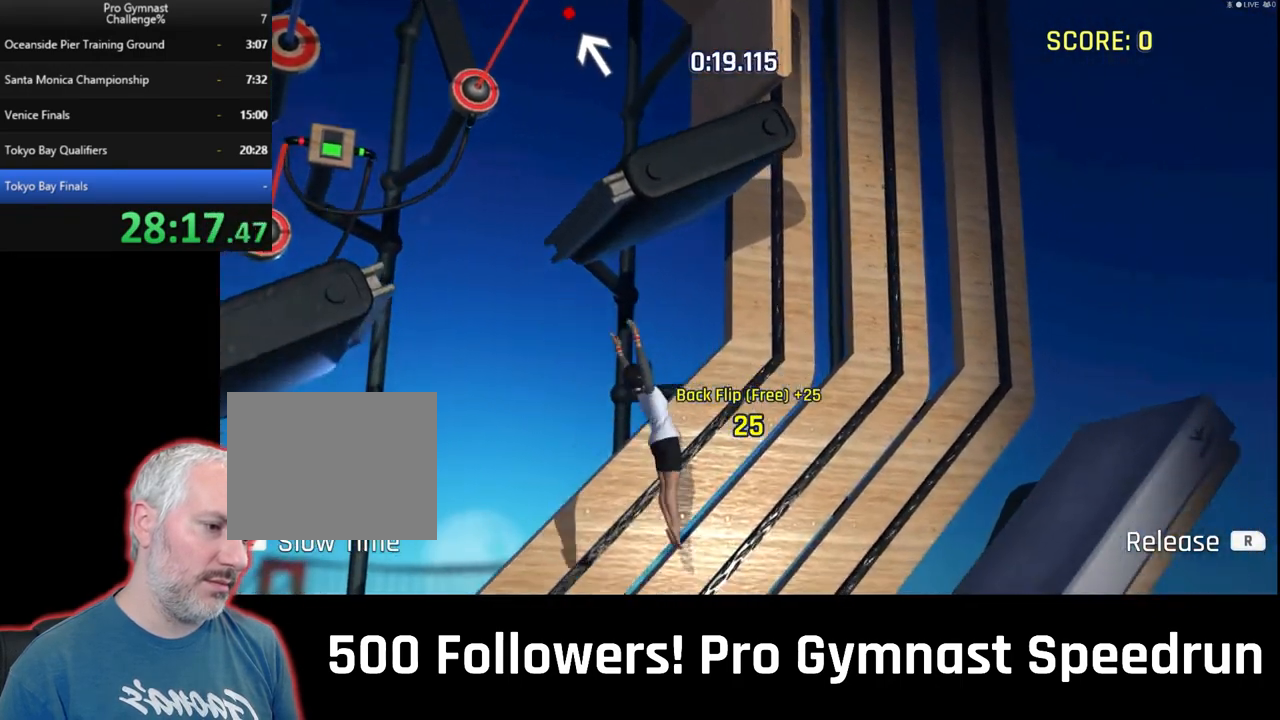
{"buttons": [], "left_stick": "center", "right_stick": "center", "events": []}
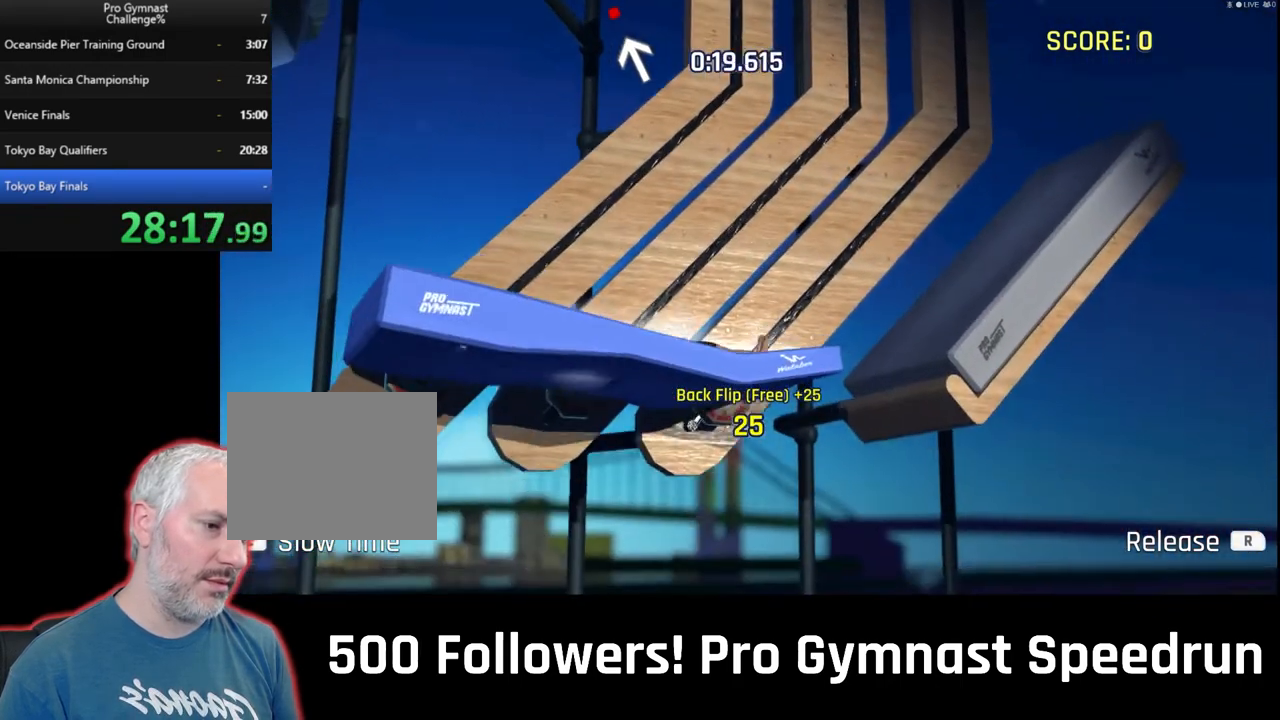
{"buttons": [], "left_stick": "center", "right_stick": "center", "events": []}
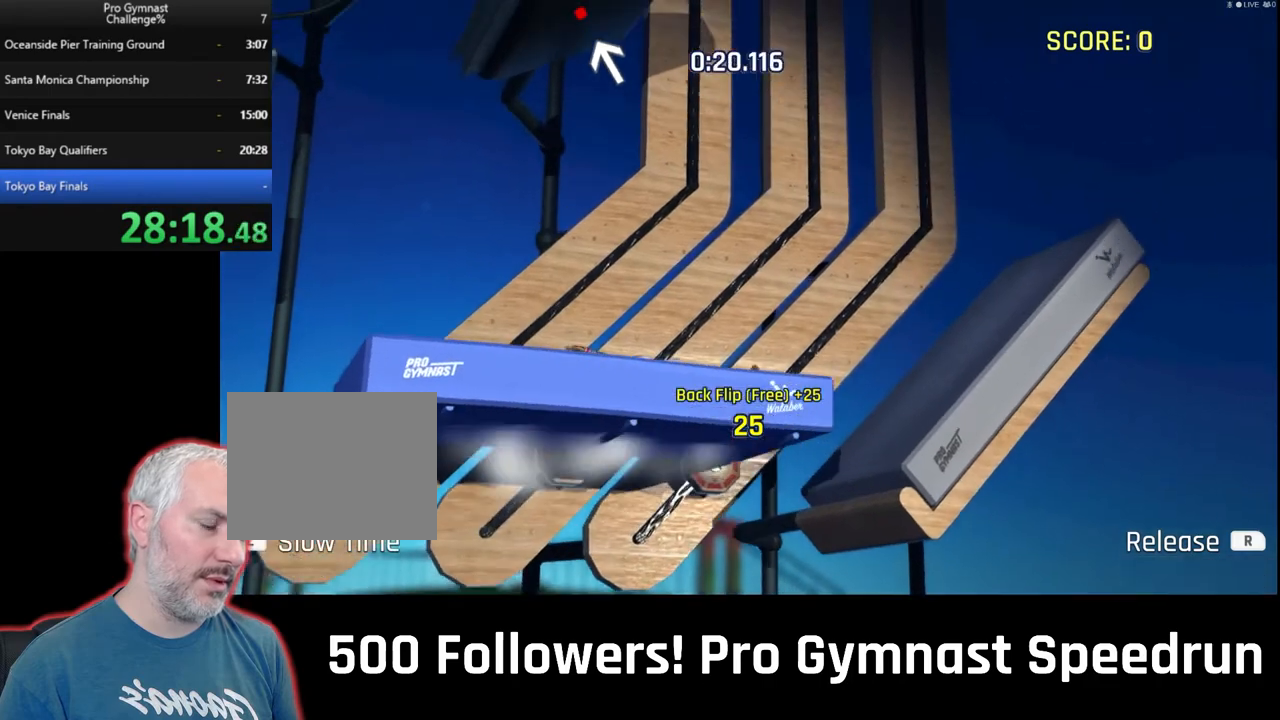
{"buttons": [], "left_stick": "center", "right_stick": "center", "events": []}
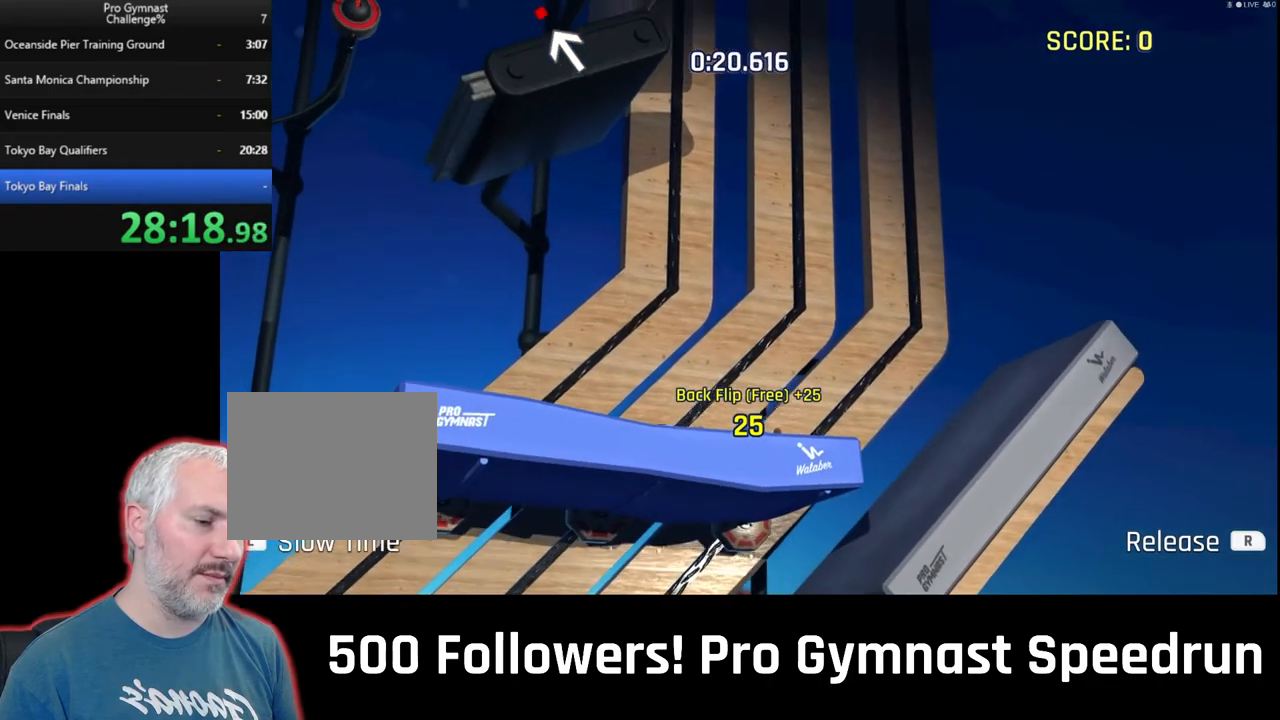
{"buttons": [], "left_stick": "center", "right_stick": "center", "events": []}
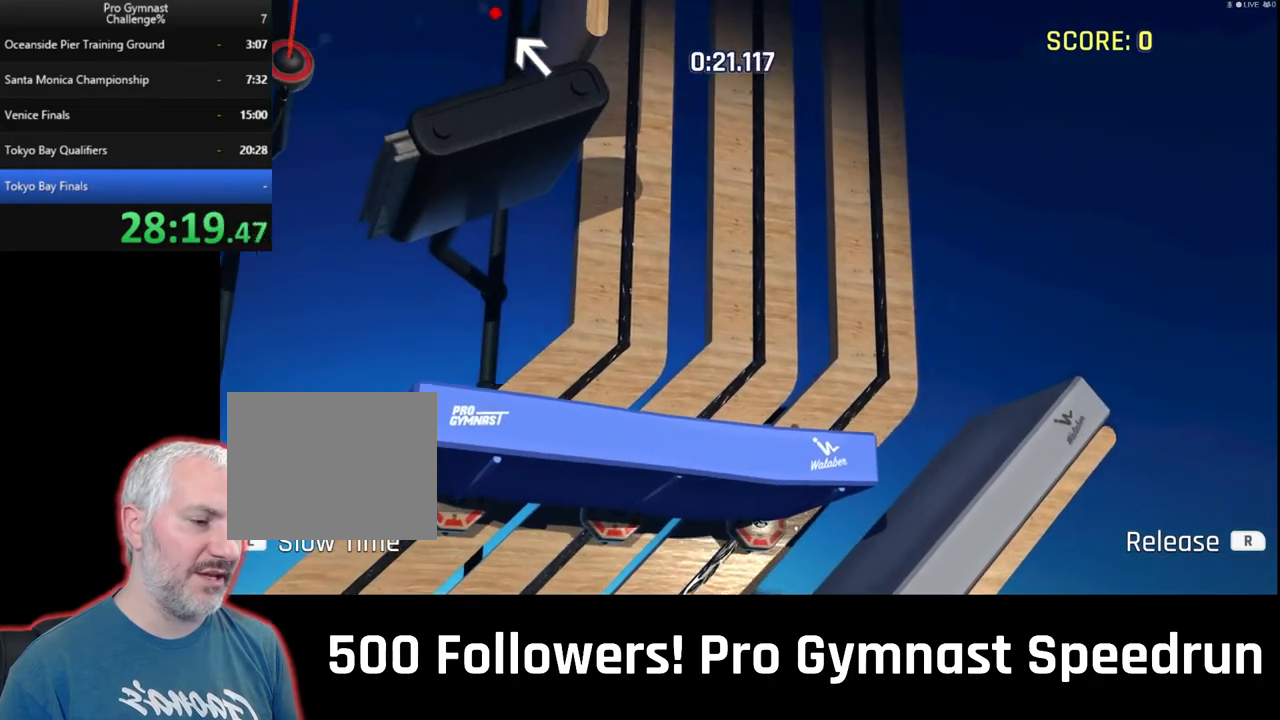
{"buttons": [], "left_stick": "up-right", "right_stick": "center", "events": [[133, "left_stick", "up"], [400, "left_stick", "up-right"]]}
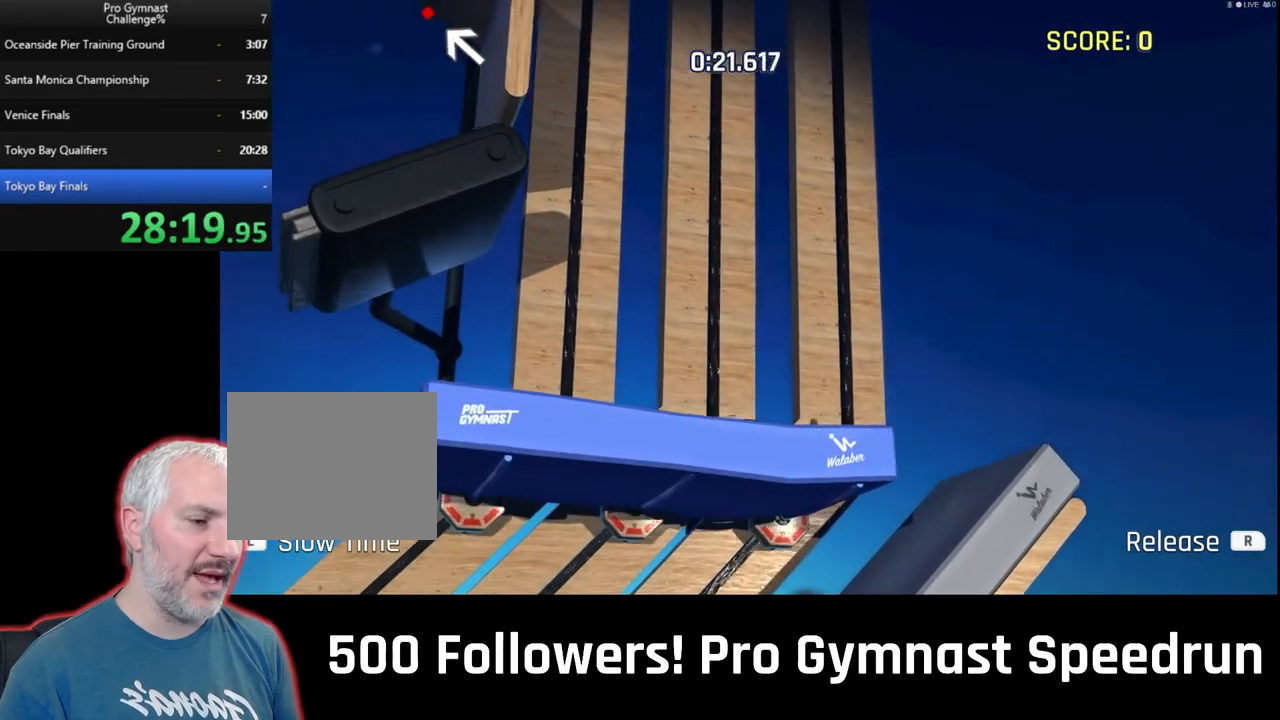
{"buttons": [], "left_stick": "up-right", "right_stick": "center", "events": []}
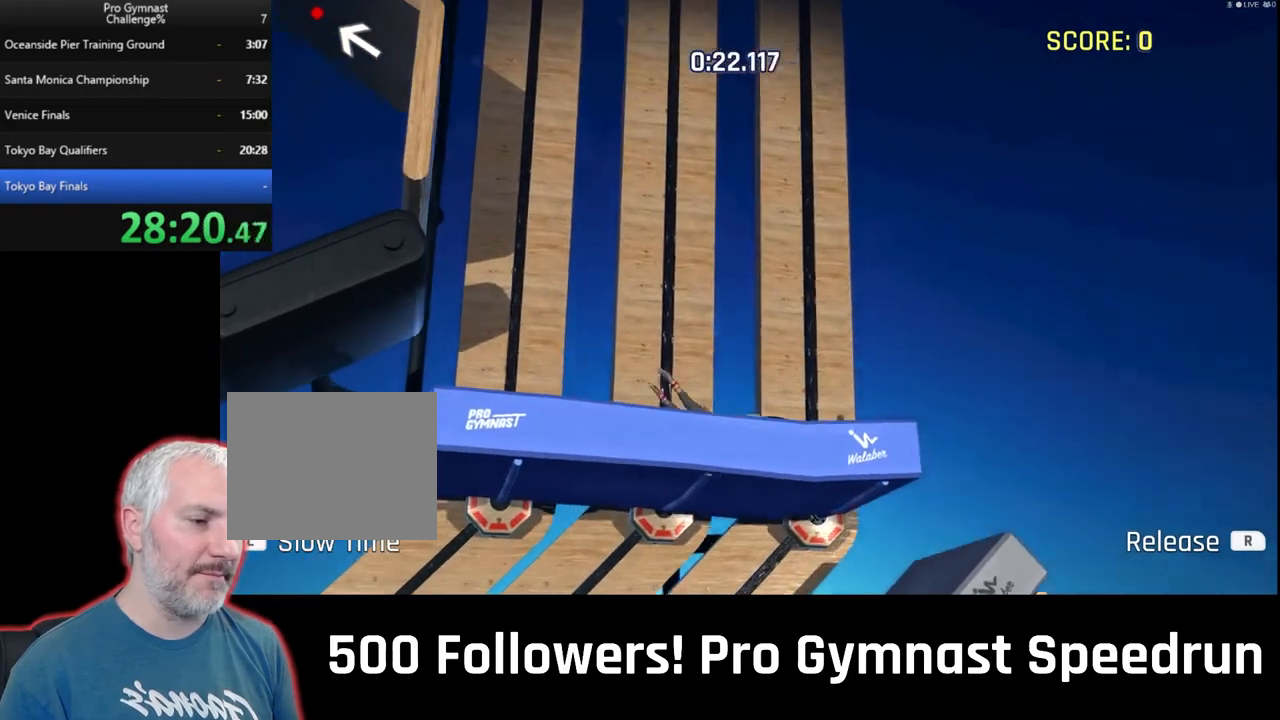
{"buttons": [], "left_stick": "up-right", "right_stick": "center", "events": []}
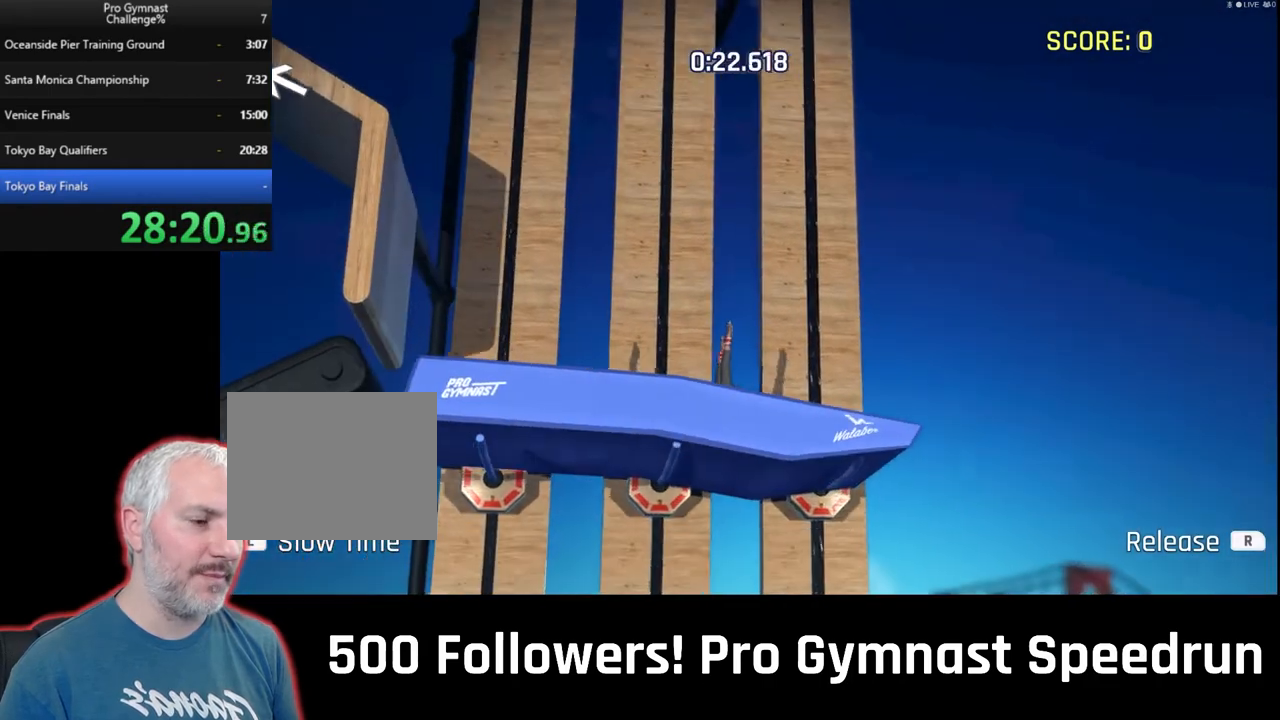
{"buttons": [], "left_stick": "right", "right_stick": "center", "events": [[267, "left_stick", "right"]]}
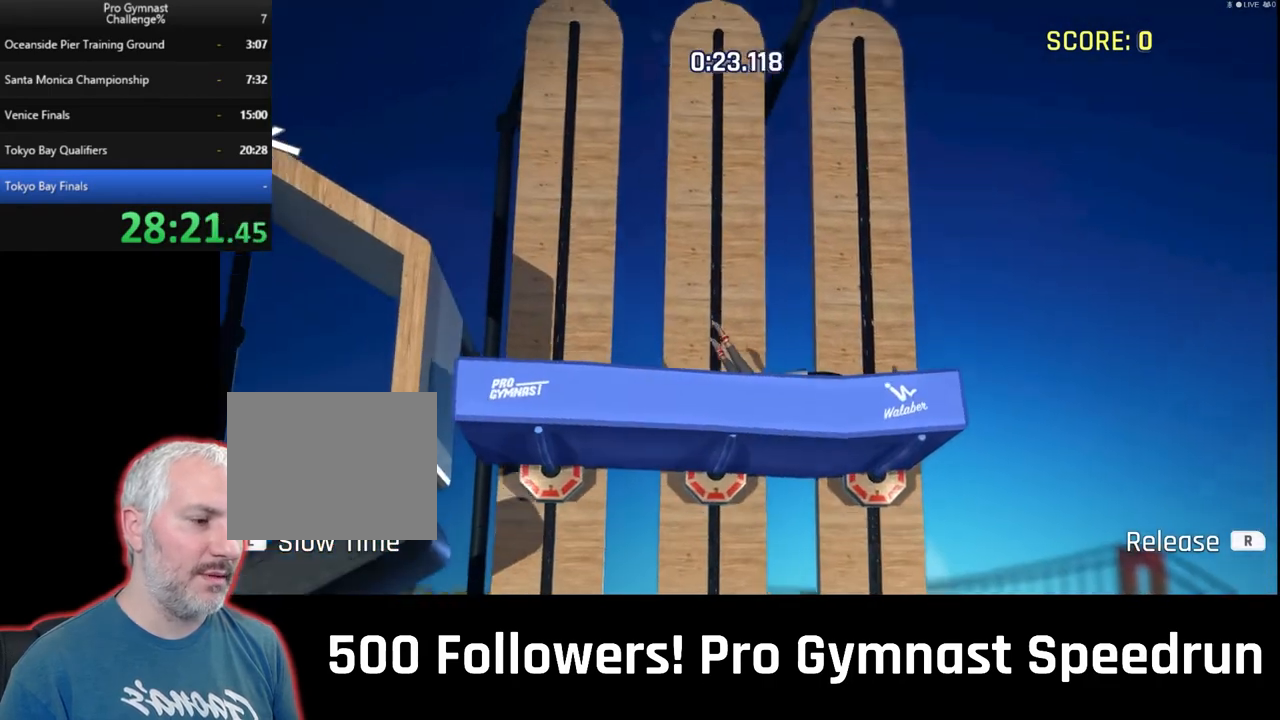
{"buttons": [], "left_stick": "right", "right_stick": "center", "events": []}
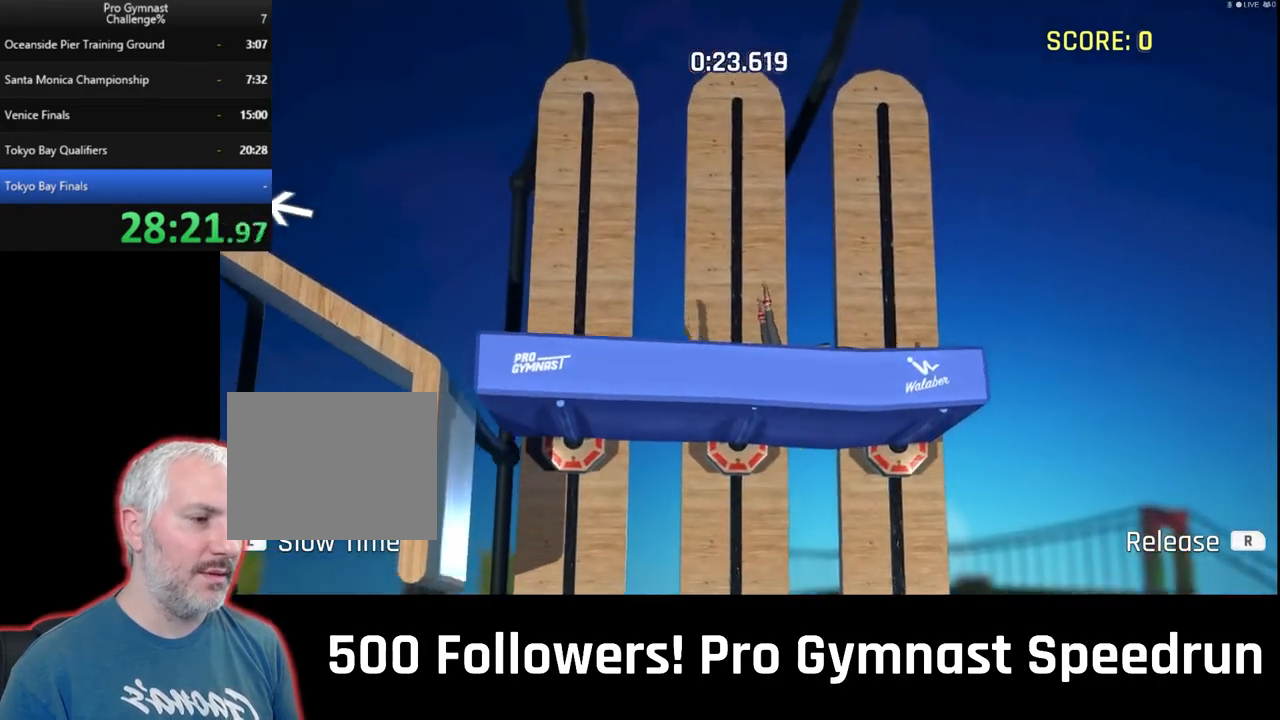
{"buttons": [], "left_stick": "right", "right_stick": "center", "events": []}
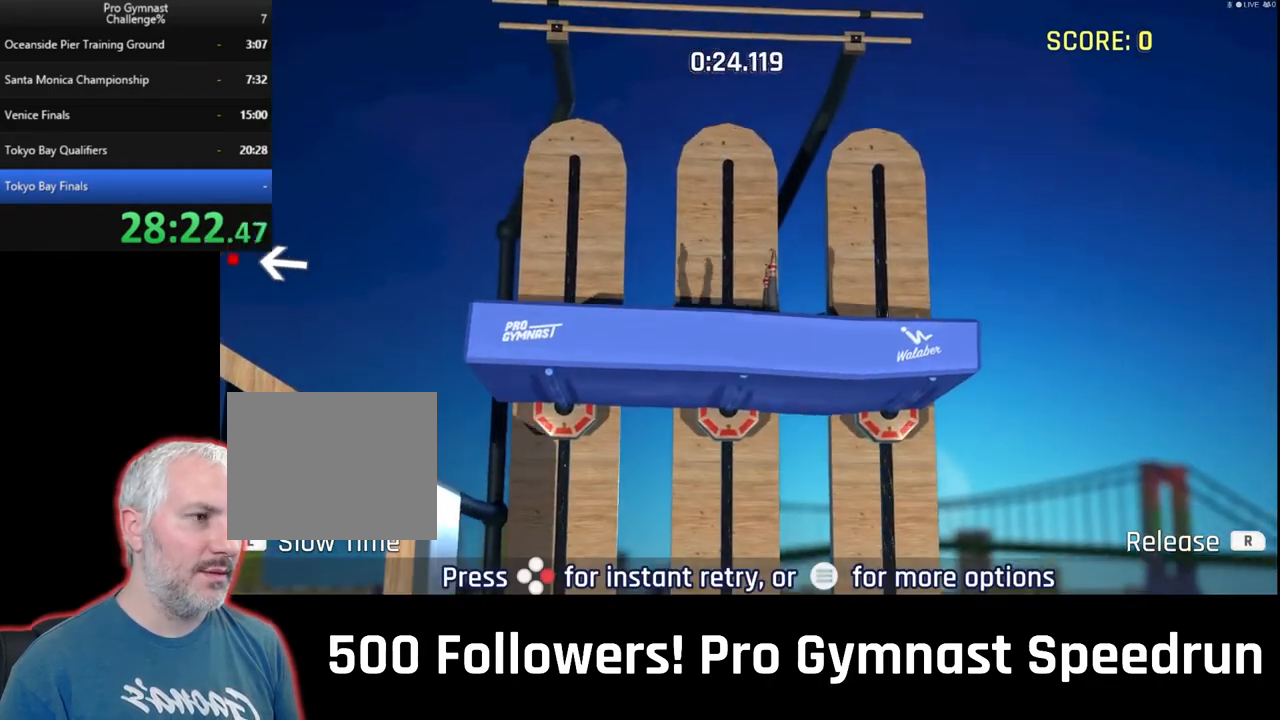
{"buttons": [], "left_stick": "right", "right_stick": "center", "events": []}
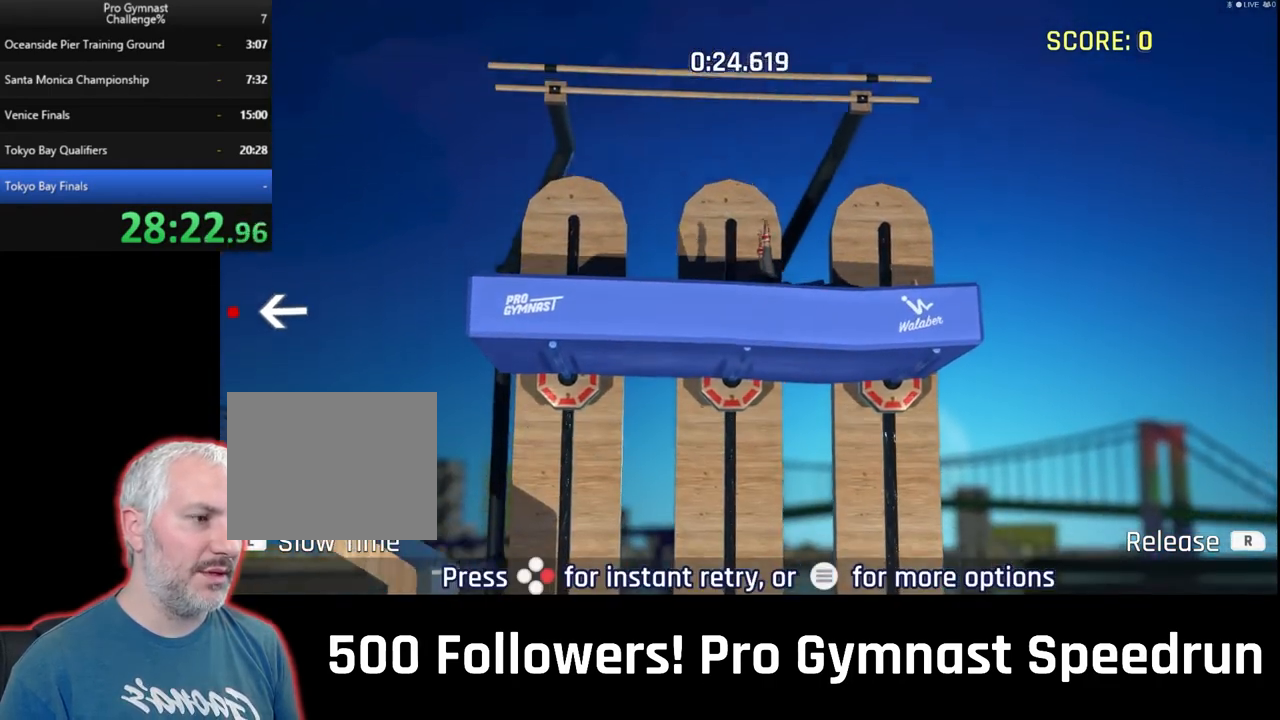
{"buttons": [], "left_stick": "right", "right_stick": "center", "events": []}
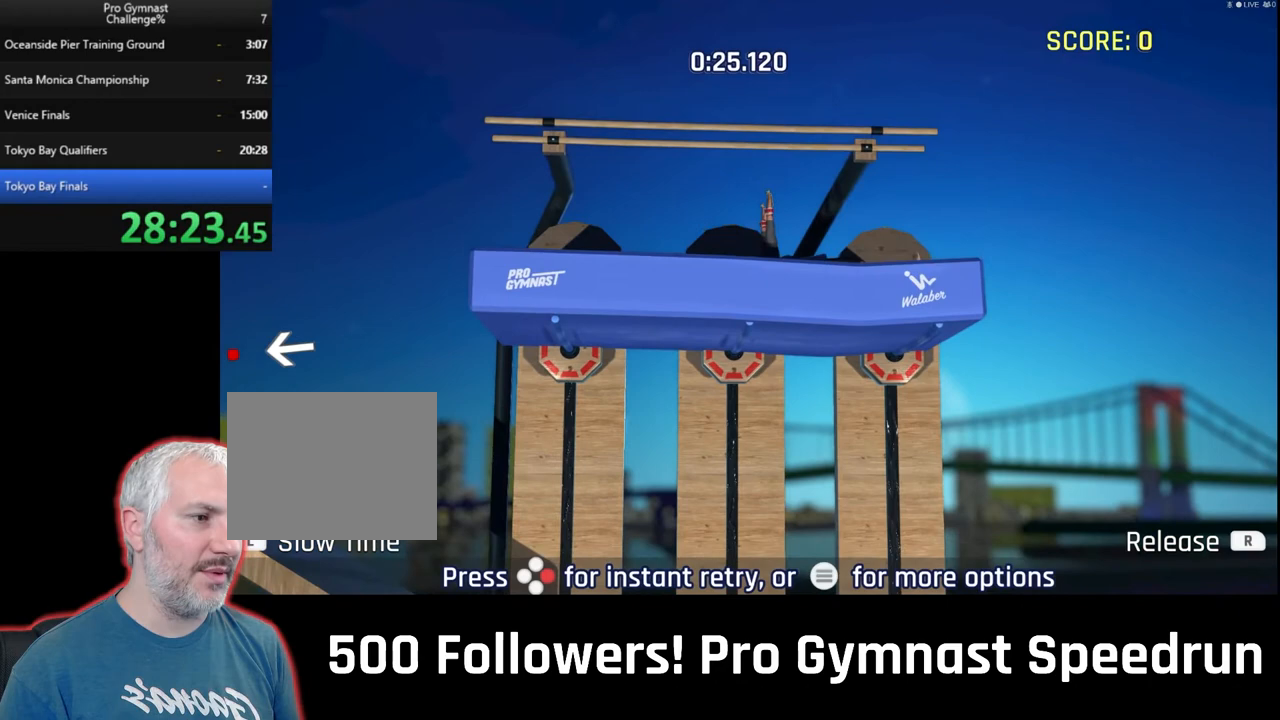
{"buttons": [], "left_stick": "right", "right_stick": "center", "events": []}
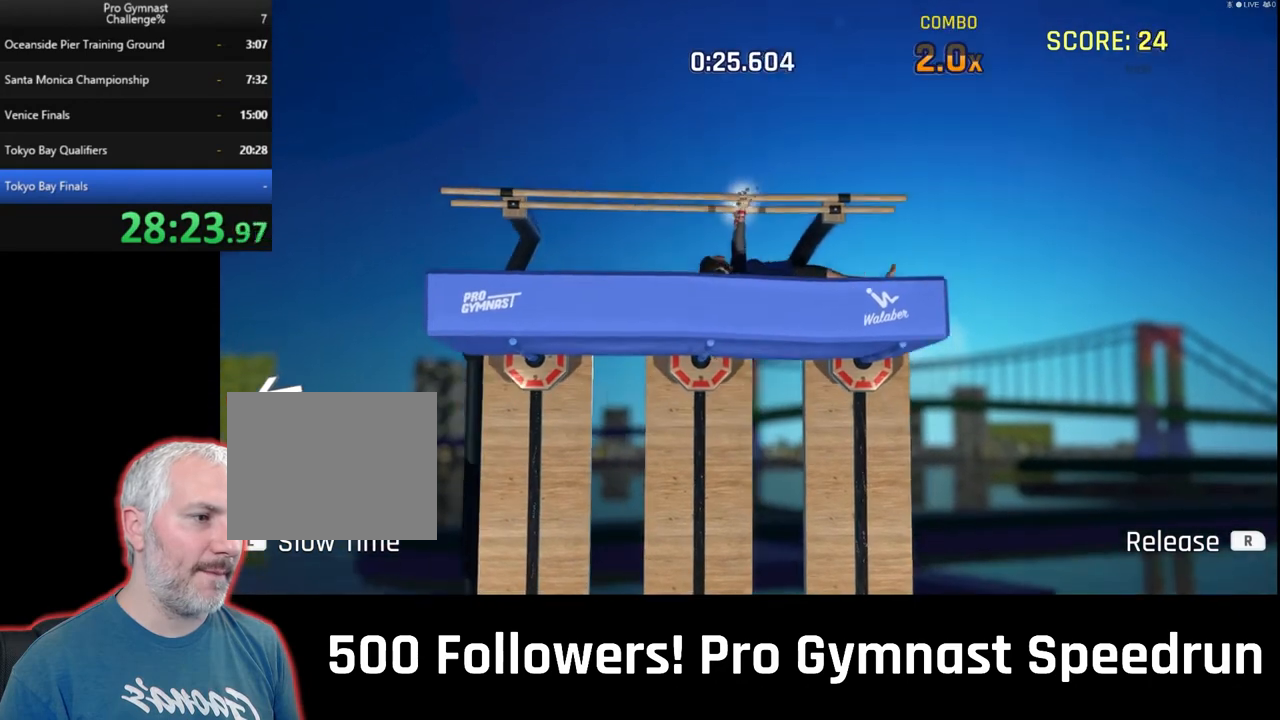
{"buttons": [], "left_stick": "center", "right_stick": "center", "events": [[267, "left_stick", "center"]]}
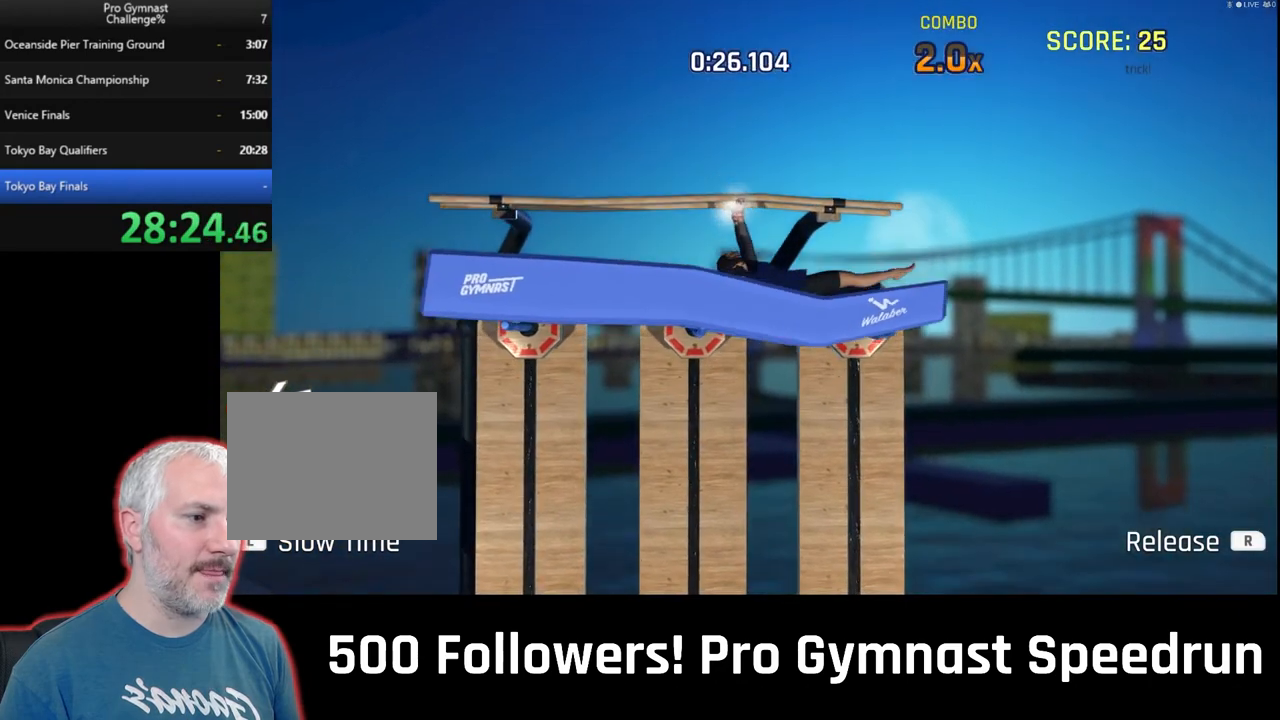
{"buttons": [], "left_stick": "center", "right_stick": "center", "events": []}